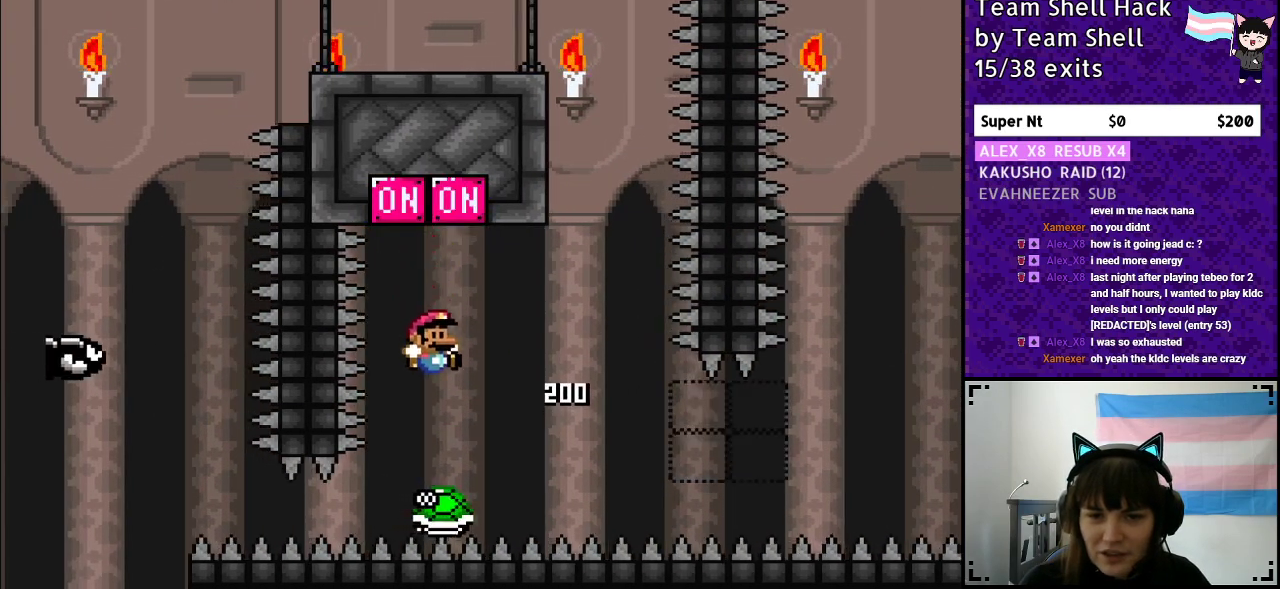
Gameplay with a controller (Nintendo layout); each line is a JSON object with the inputs held at the frame after it. "events" lists button and stick changes between this image and that frame as [ms after this image, input, new state], when the widget could be followed in between. Not read: L3 R3.
{"buttons": ["Y"], "events": [[33, "DPAD_RIGHT", "down"], [50, "B", "up"], [200, "DPAD_RIGHT", "up"], [350, "DPAD_RIGHT", "down"], [450, "DPAD_RIGHT", "up"]]}
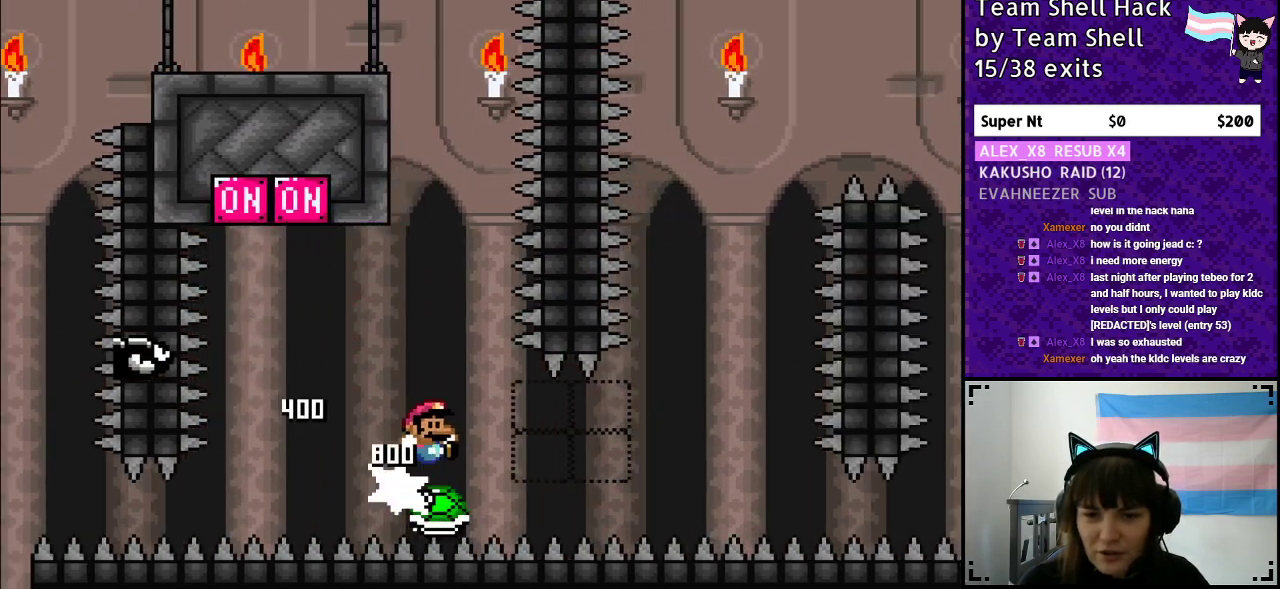
{"buttons": ["B", "Y", "DPAD_RIGHT"], "events": [[450, "B", "down"], [467, "DPAD_RIGHT", "down"]]}
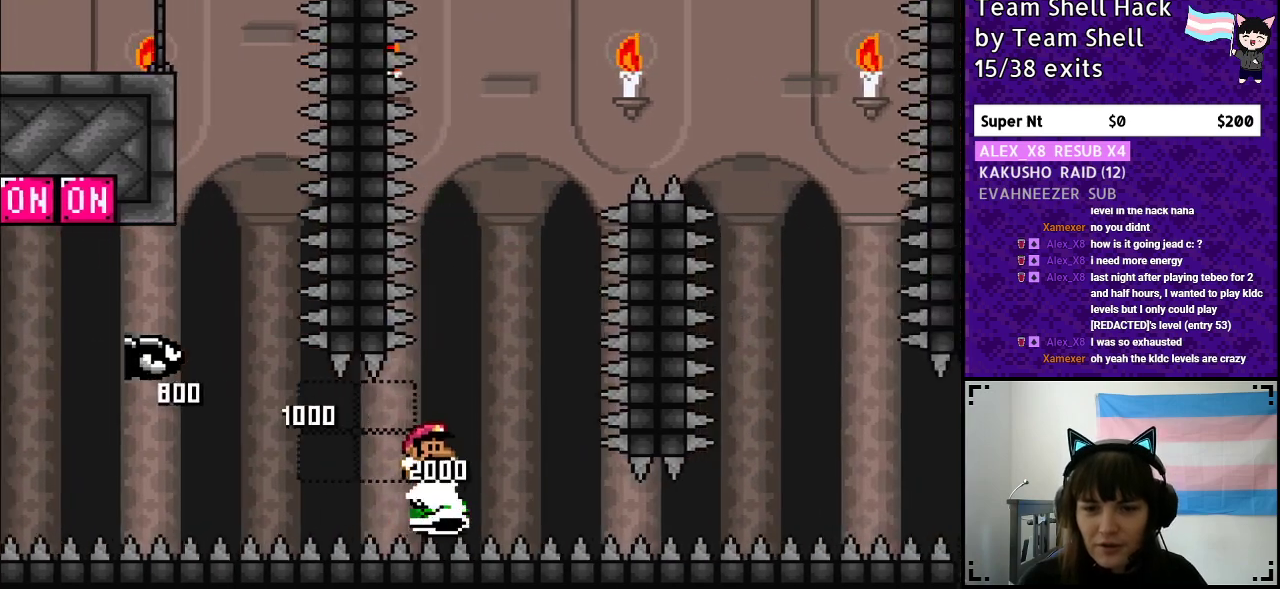
{"buttons": ["B", "Y"], "events": [[150, "DPAD_RIGHT", "up"], [167, "DPAD_LEFT", "down"], [300, "DPAD_LEFT", "up"]]}
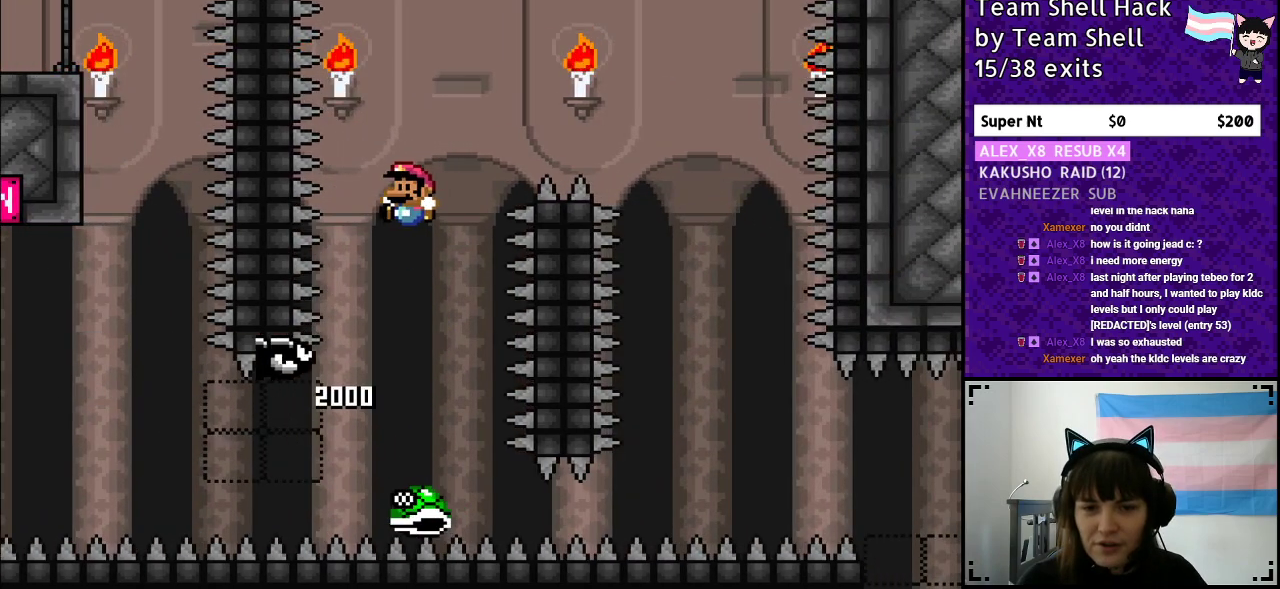
{"buttons": ["B", "Y", "DPAD_RIGHT"], "events": [[250, "DPAD_RIGHT", "down"], [450, "DPAD_RIGHT", "up"], [500, "DPAD_RIGHT", "down"]]}
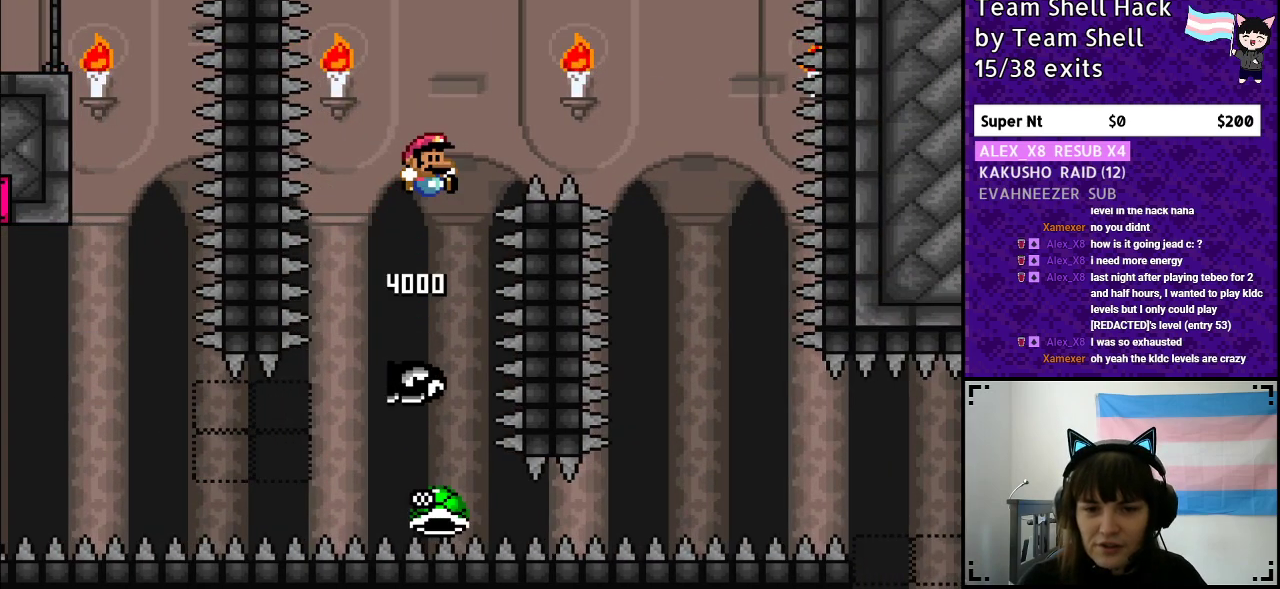
{"buttons": ["Y", "DPAD_RIGHT"], "events": [[350, "B", "up"]]}
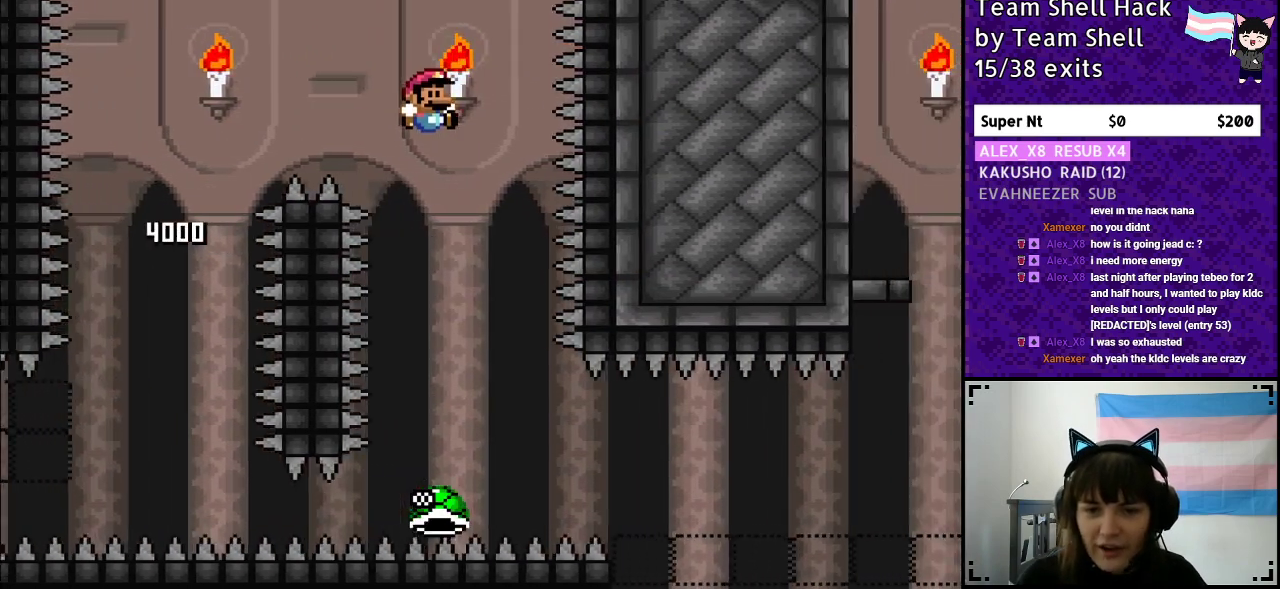
{"buttons": ["Y"], "events": [[17, "DPAD_RIGHT", "up"], [67, "DPAD_LEFT", "down"], [217, "DPAD_LEFT", "up"], [383, "DPAD_RIGHT", "down"], [433, "DPAD_RIGHT", "up"]]}
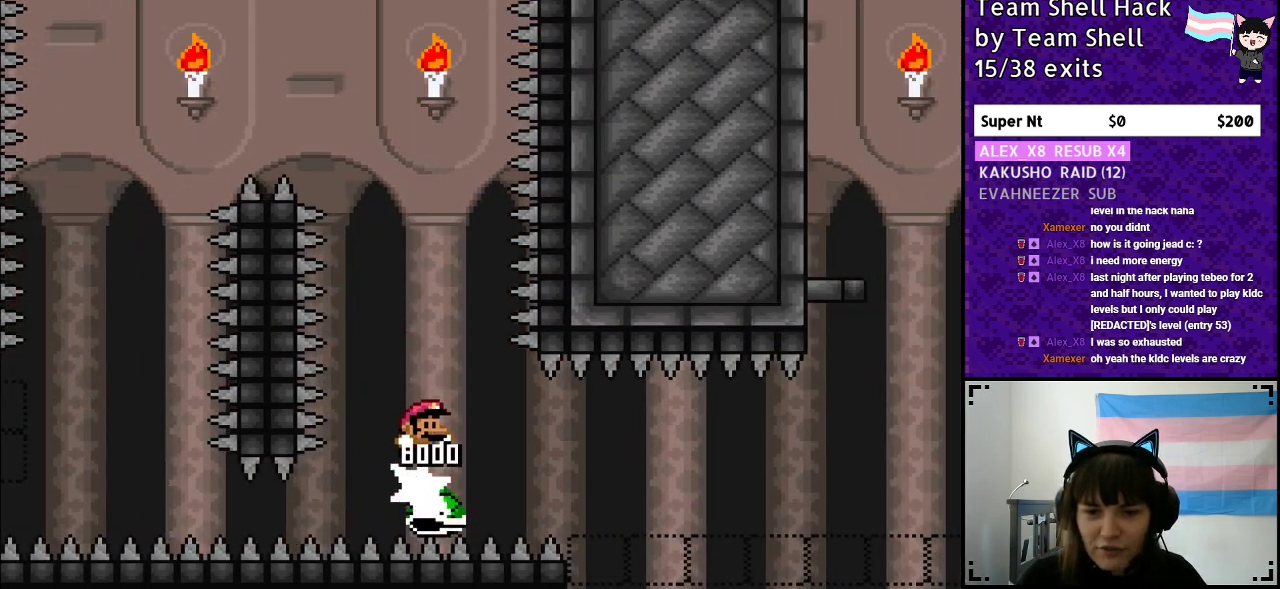
{"buttons": ["Y"], "events": [[250, "DPAD_LEFT", "down"], [300, "DPAD_LEFT", "up"]]}
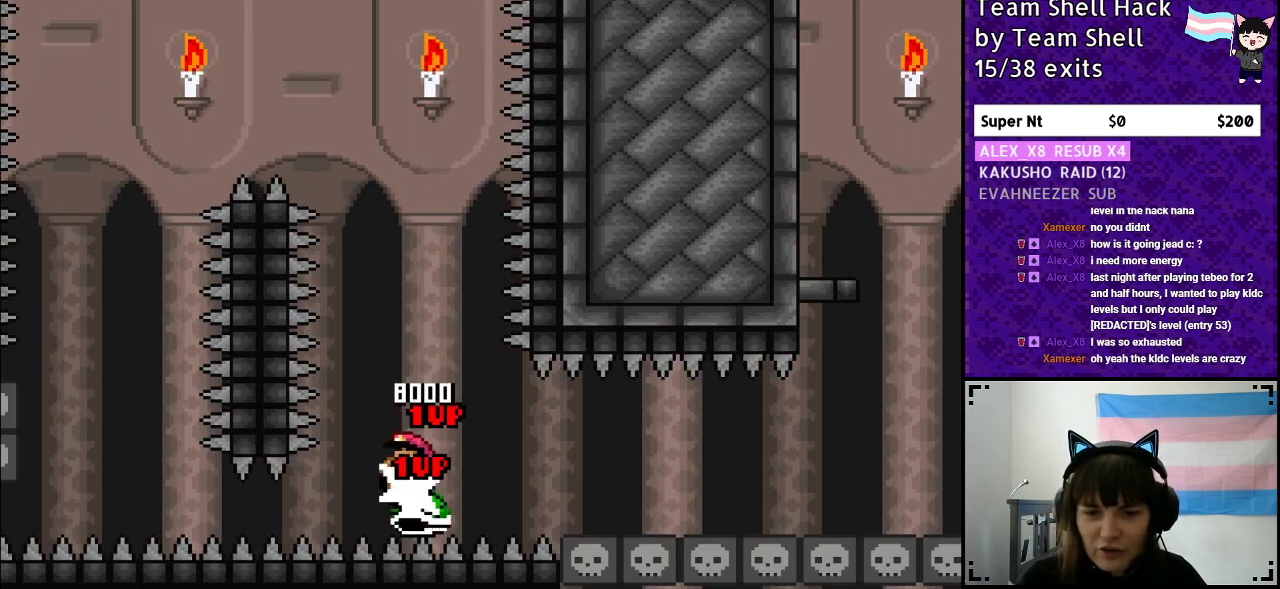
{"buttons": ["Y"], "events": [[50, "DPAD_RIGHT", "down"], [117, "DPAD_RIGHT", "up"], [317, "DPAD_LEFT", "down"], [400, "DPAD_LEFT", "up"]]}
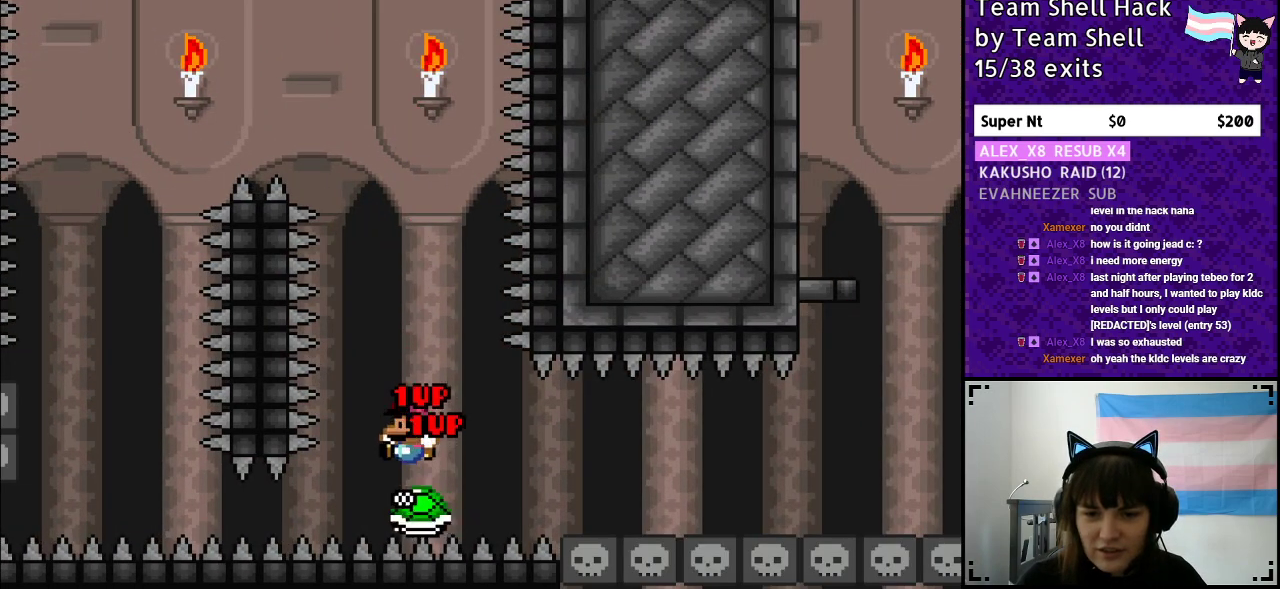
{"buttons": ["Y"], "events": [[67, "DPAD_RIGHT", "down"], [150, "DPAD_RIGHT", "up"], [383, "DPAD_LEFT", "down"], [500, "DPAD_LEFT", "up"]]}
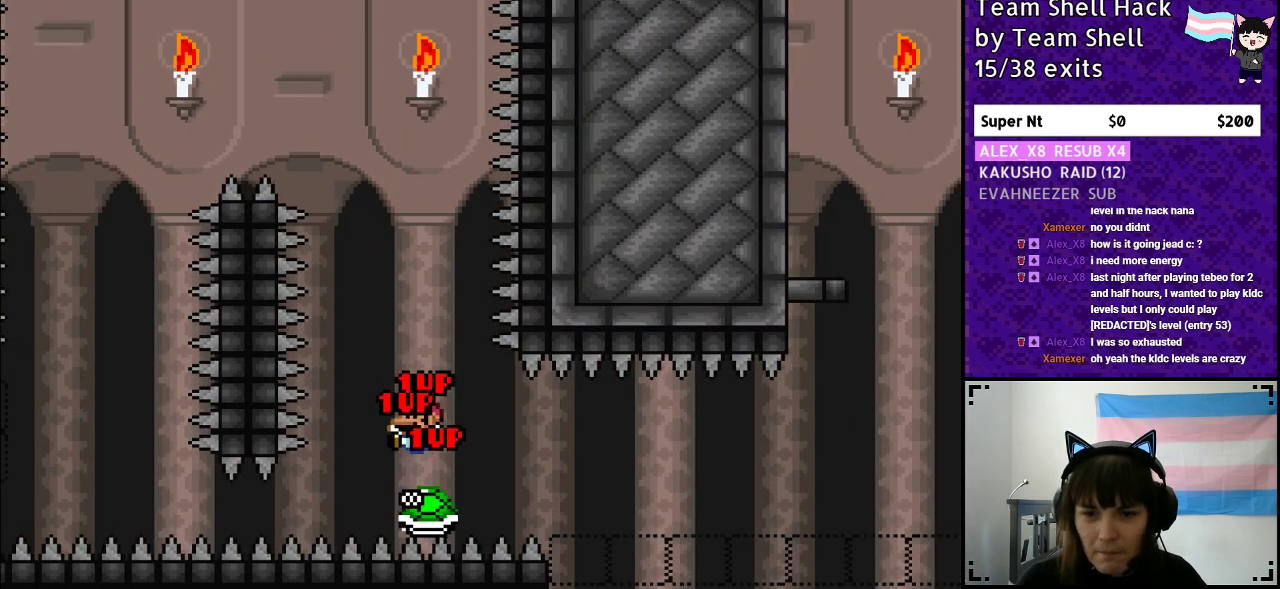
{"buttons": ["Y"], "events": [[117, "DPAD_RIGHT", "down"], [200, "DPAD_RIGHT", "up"]]}
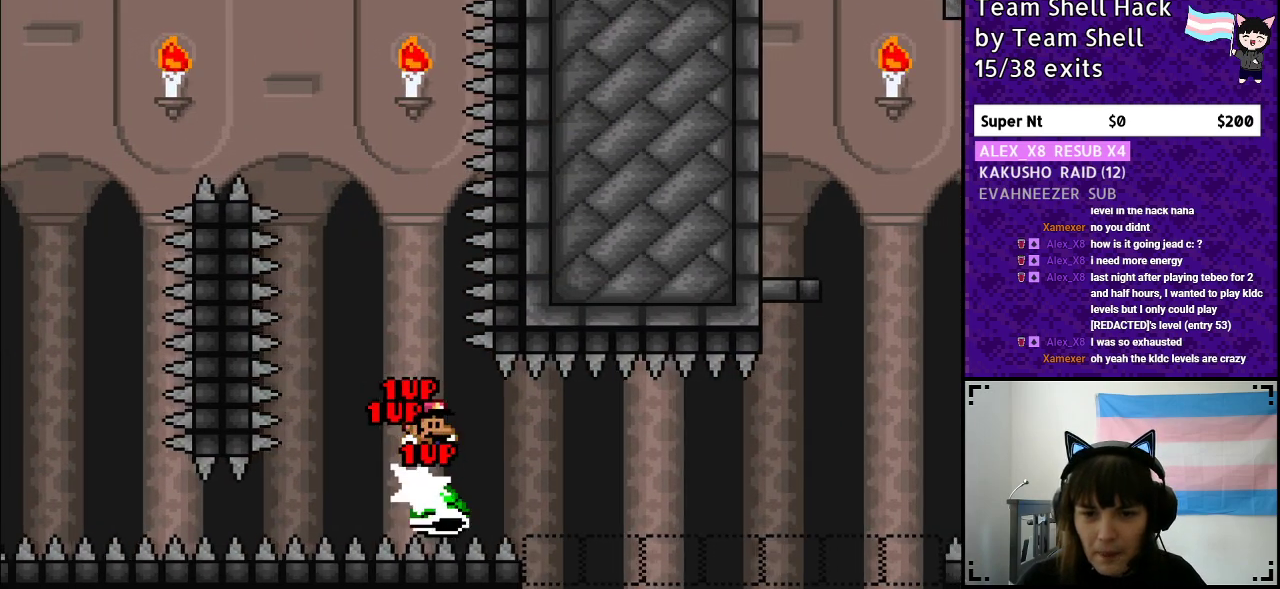
{"buttons": ["Y"], "events": [[50, "DPAD_LEFT", "down"], [150, "DPAD_LEFT", "up"], [317, "DPAD_RIGHT", "down"], [383, "DPAD_RIGHT", "up"]]}
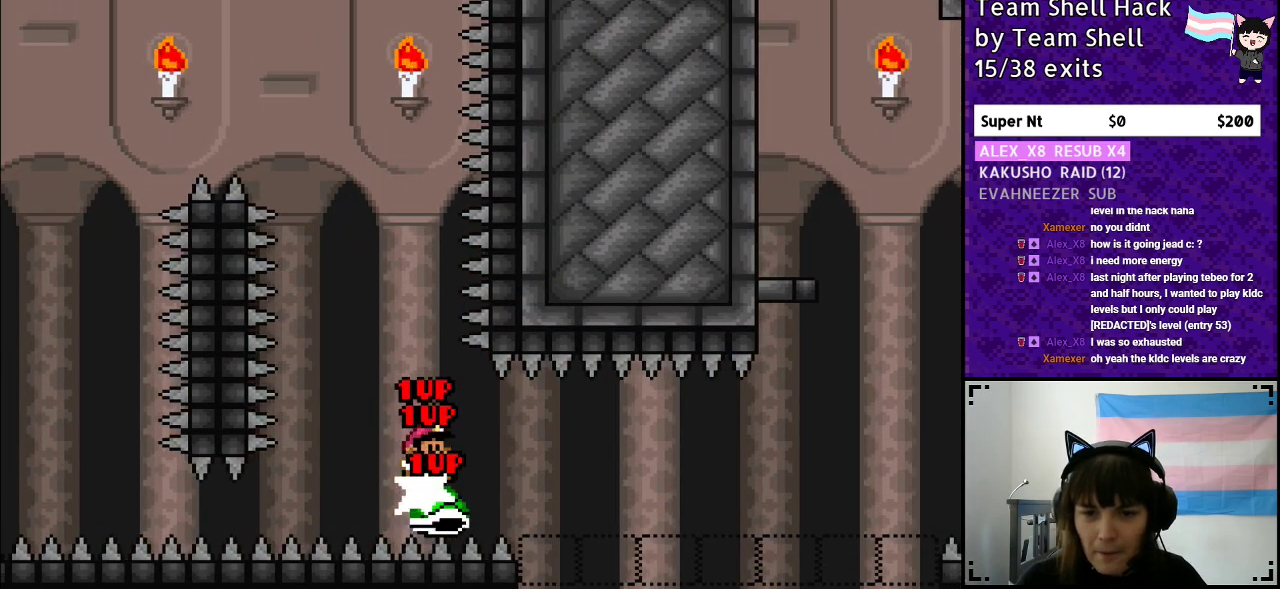
{"buttons": ["Y", "DPAD_RIGHT"], "events": [[33, "DPAD_RIGHT", "down"], [83, "DPAD_RIGHT", "up"], [133, "DPAD_RIGHT", "down"]]}
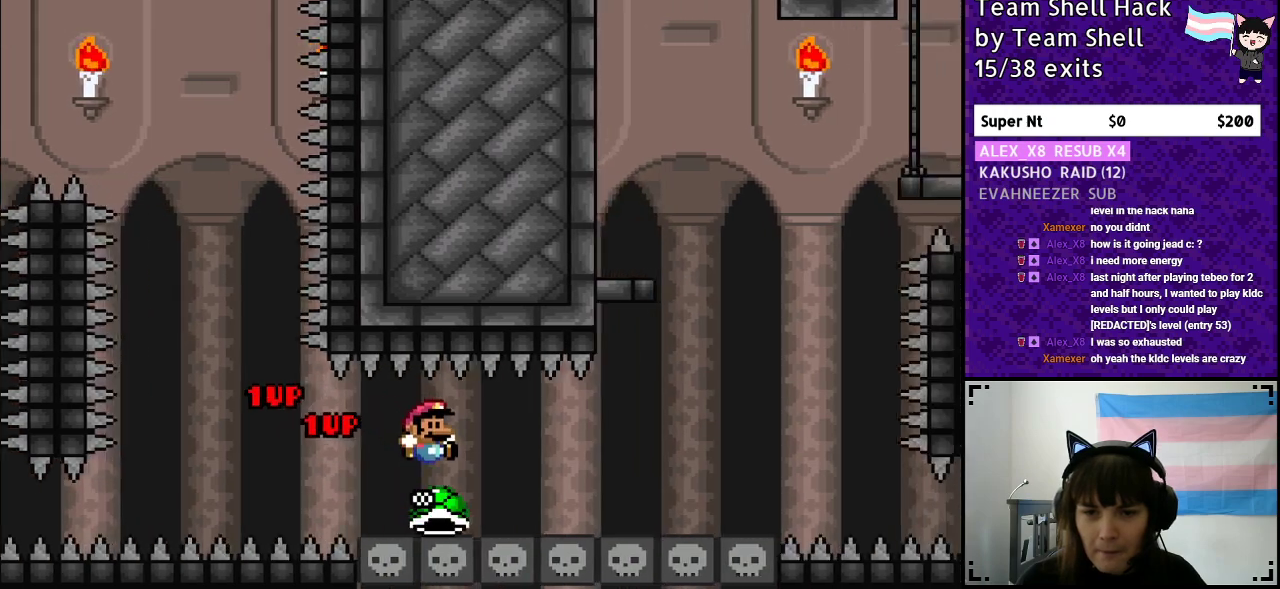
{"buttons": ["B", "Y", "DPAD_RIGHT"], "events": [[350, "B", "down"]]}
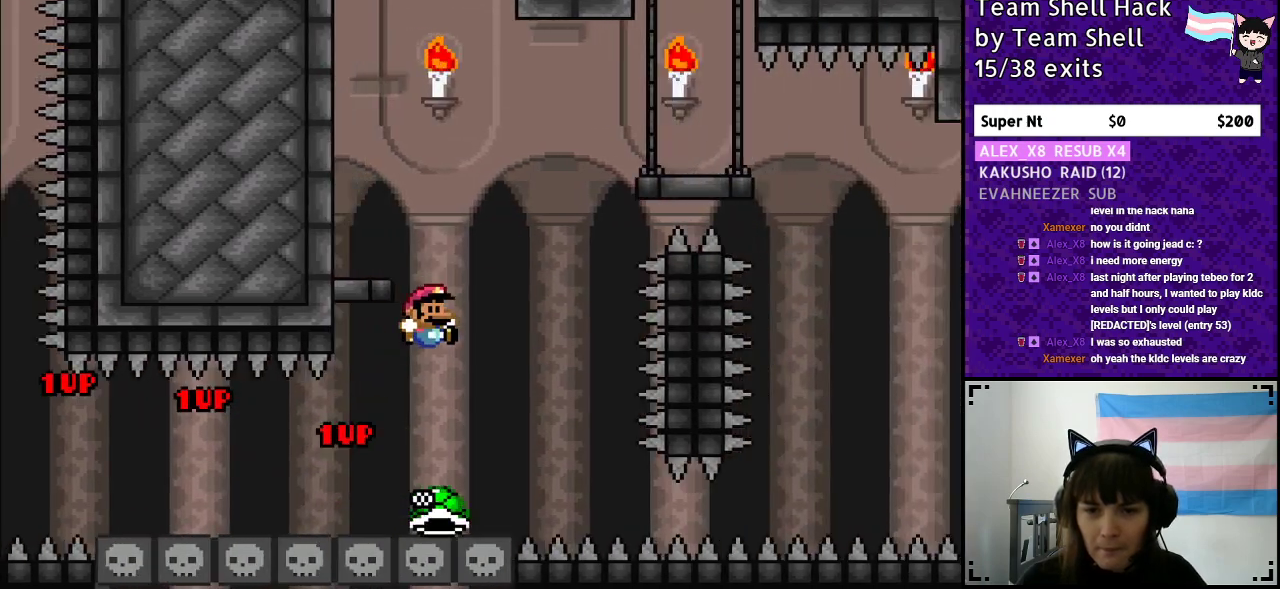
{"buttons": ["B", "Y"], "events": [[33, "DPAD_RIGHT", "up"], [67, "DPAD_LEFT", "down"], [433, "DPAD_LEFT", "up"]]}
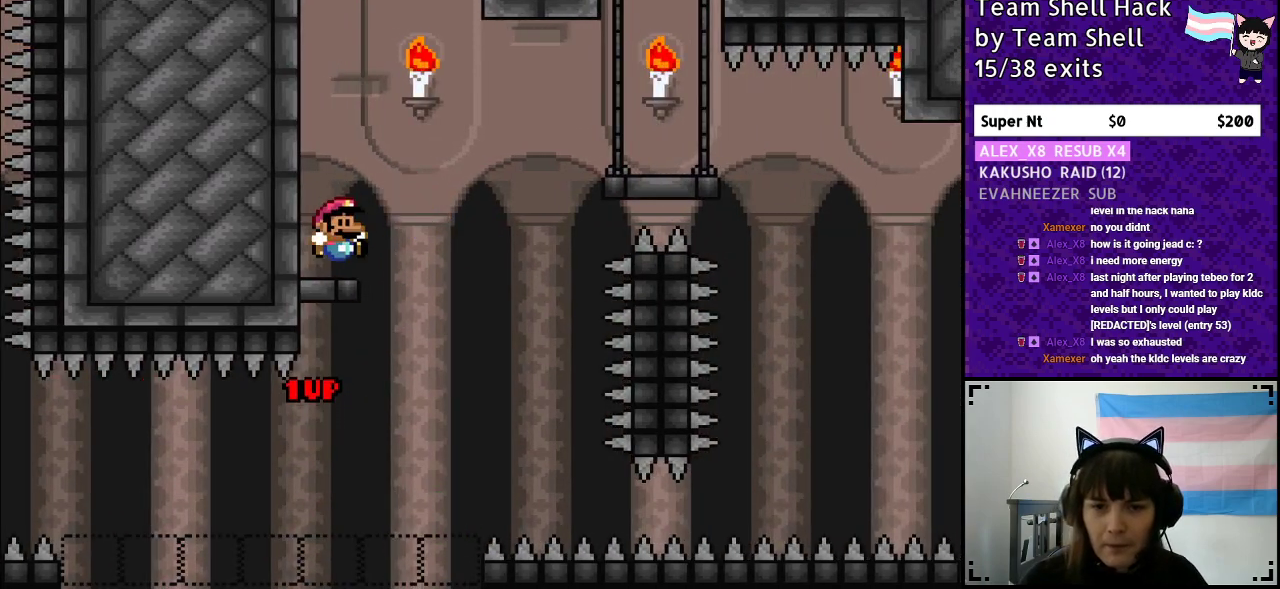
{"buttons": ["Y", "DPAD_RIGHT"], "events": [[17, "B", "up"], [17, "DPAD_RIGHT", "down"], [100, "DPAD_RIGHT", "up"], [500, "DPAD_RIGHT", "down"]]}
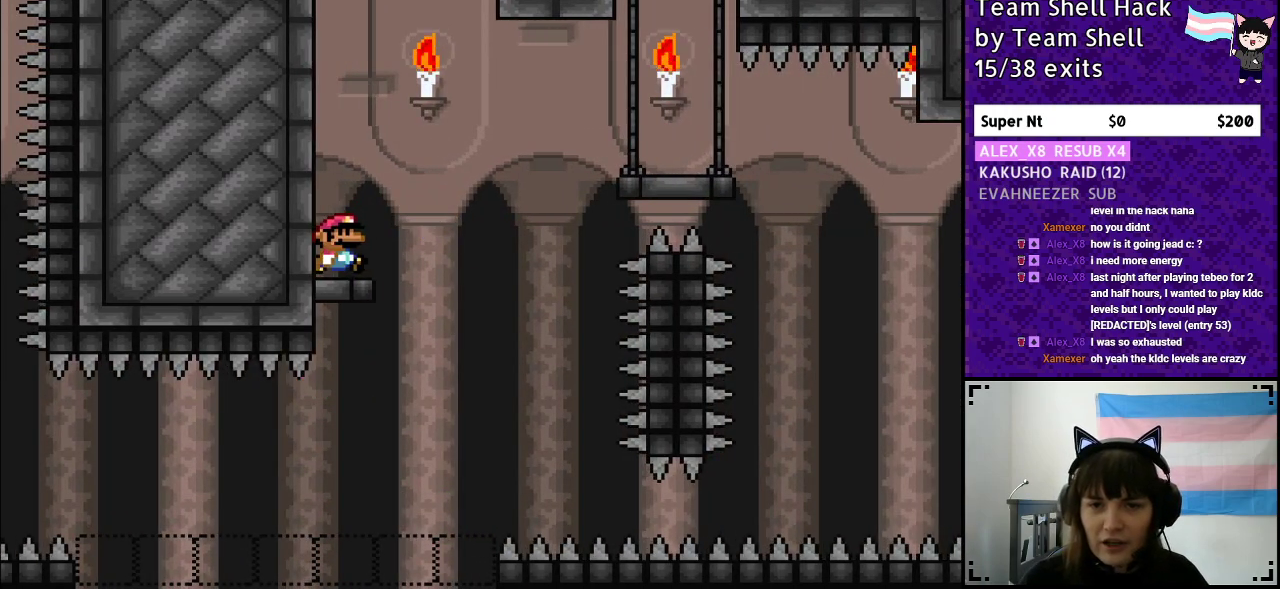
{"buttons": ["B", "Y", "DPAD_RIGHT"], "events": [[183, "B", "down"], [317, "B", "up"], [417, "B", "down"]]}
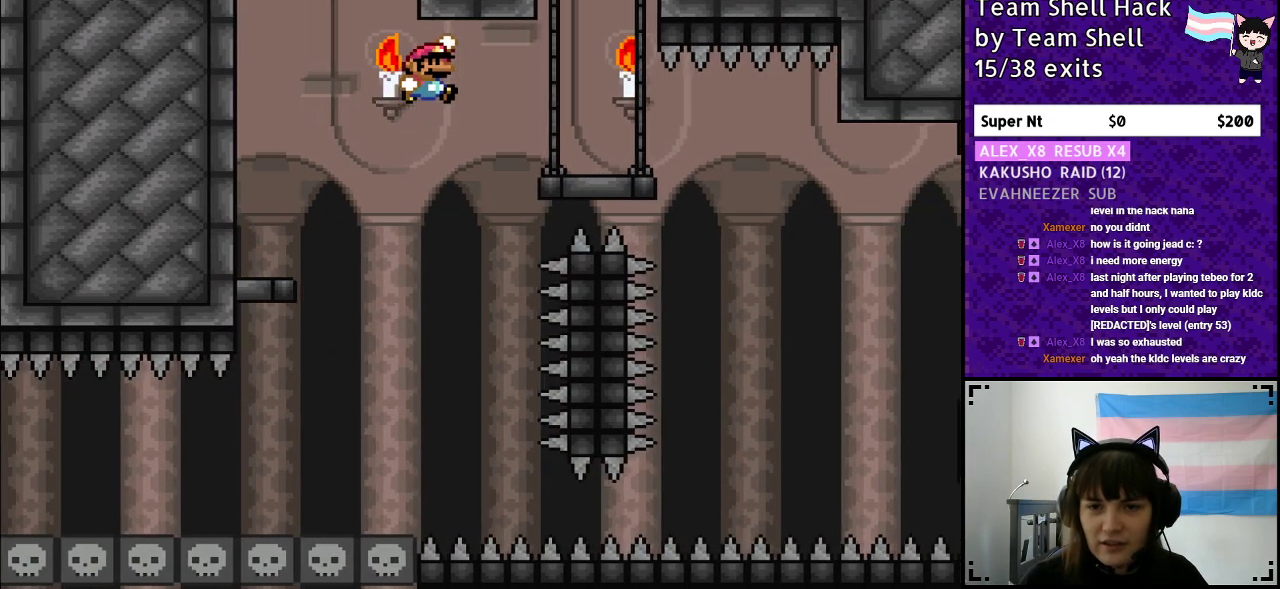
{"buttons": ["Y"], "events": [[317, "DPAD_RIGHT", "up"], [350, "DPAD_LEFT", "down"], [367, "B", "up"], [467, "DPAD_LEFT", "up"]]}
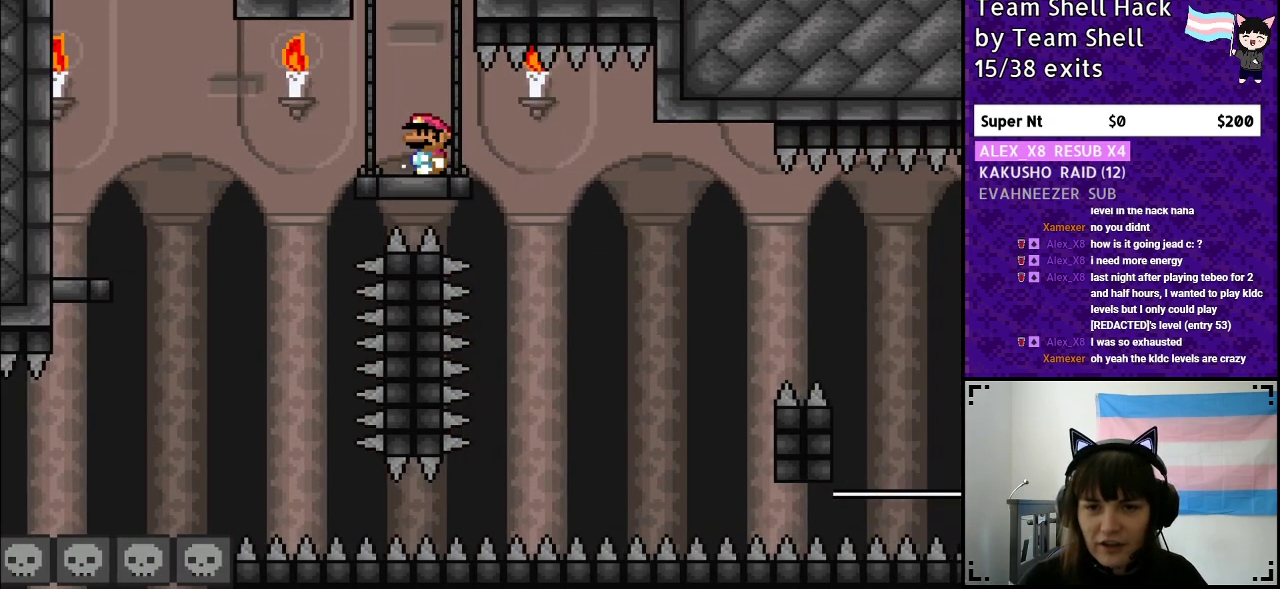
{"buttons": ["Y"], "events": []}
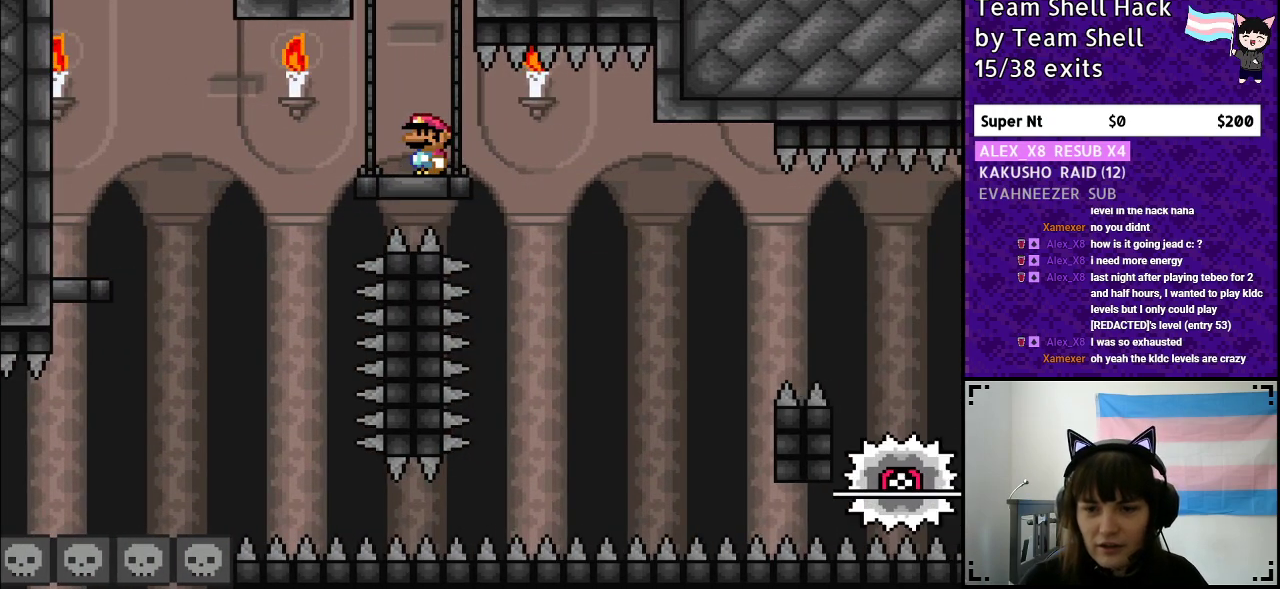
{"buttons": ["Y"], "events": []}
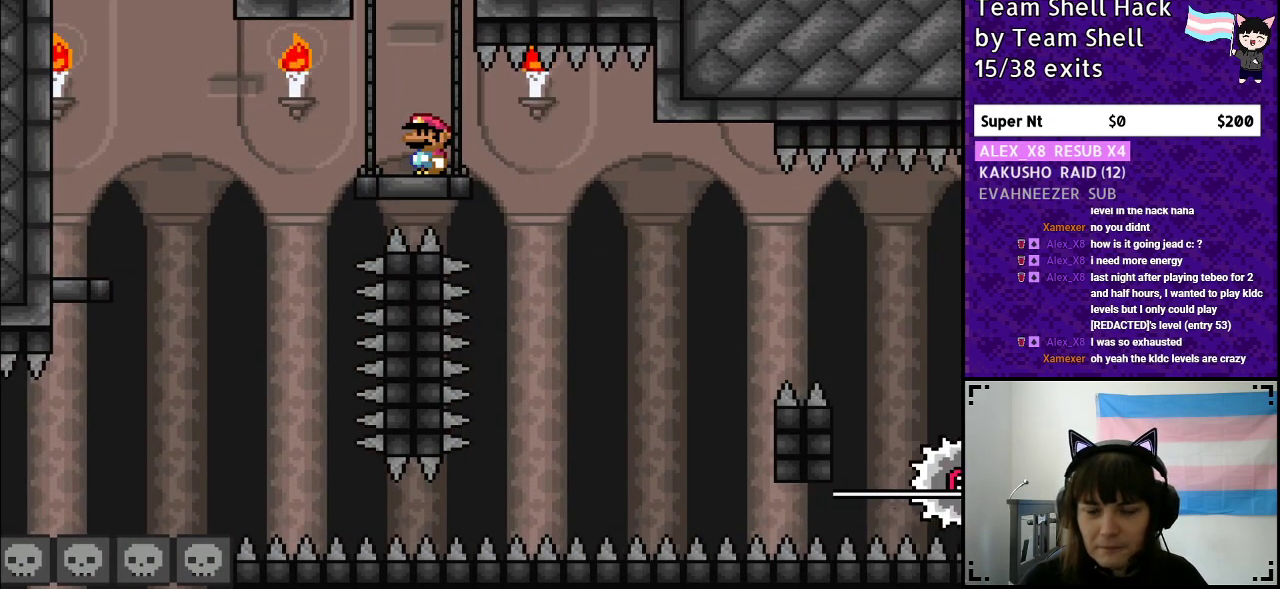
{"buttons": ["Y"], "events": [[450, "A", "down"], [500, "A", "up"]]}
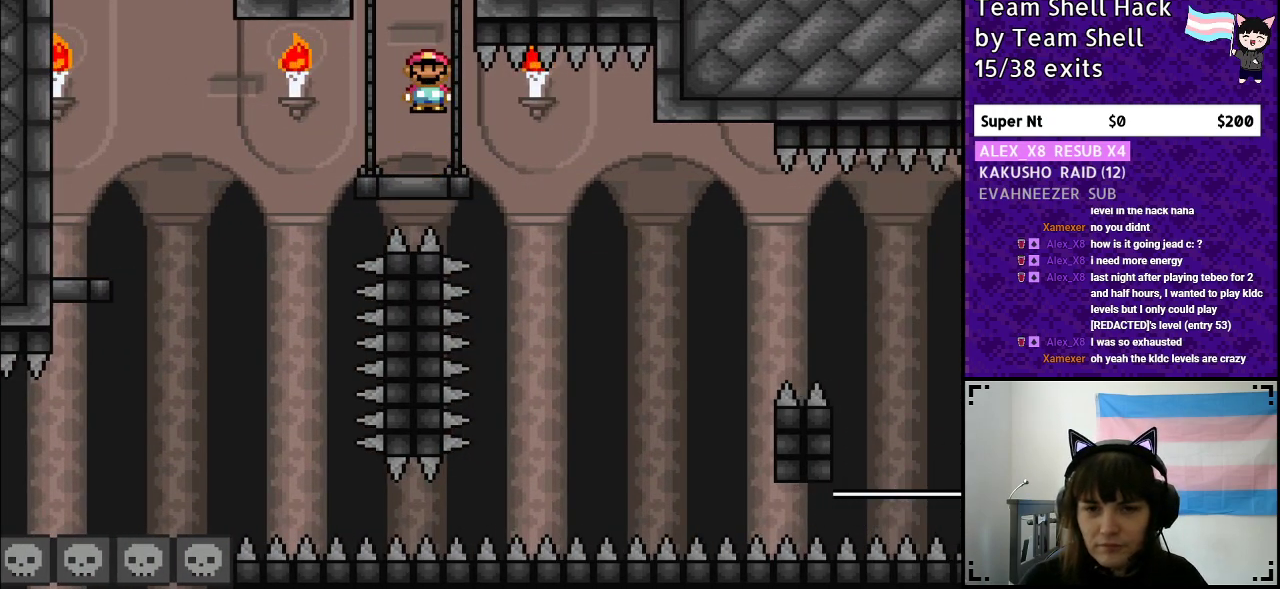
{"buttons": ["A", "Y", "DPAD_RIGHT"], "events": [[200, "DPAD_RIGHT", "down"], [250, "A", "down"]]}
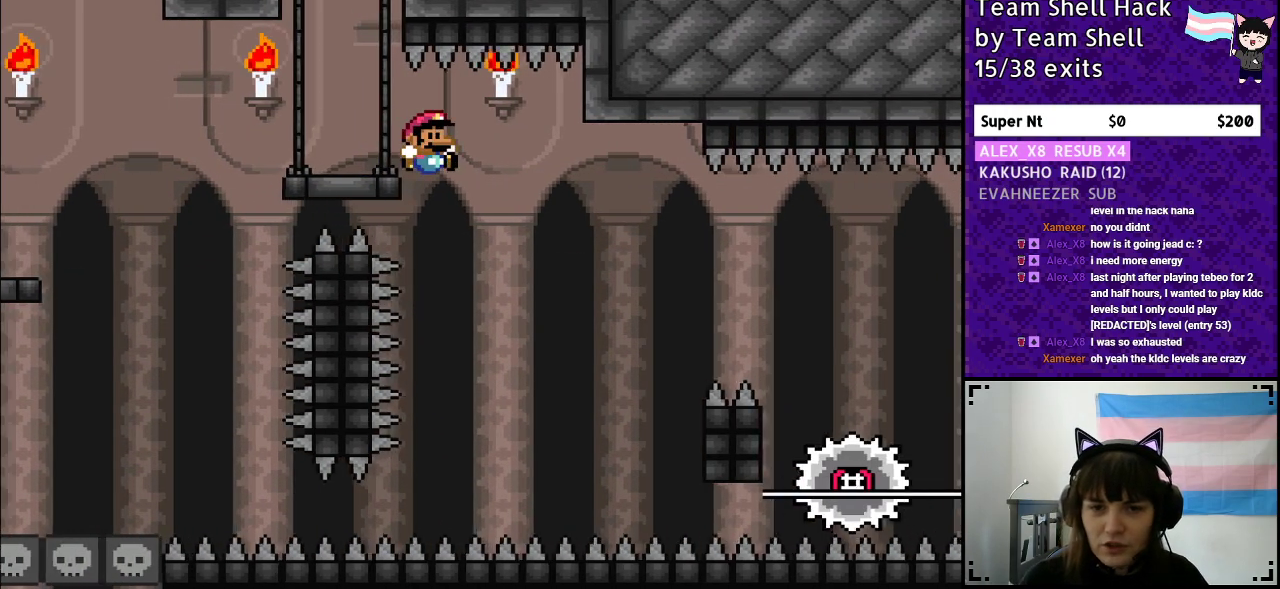
{"buttons": ["A", "Y", "DPAD_RIGHT"], "events": []}
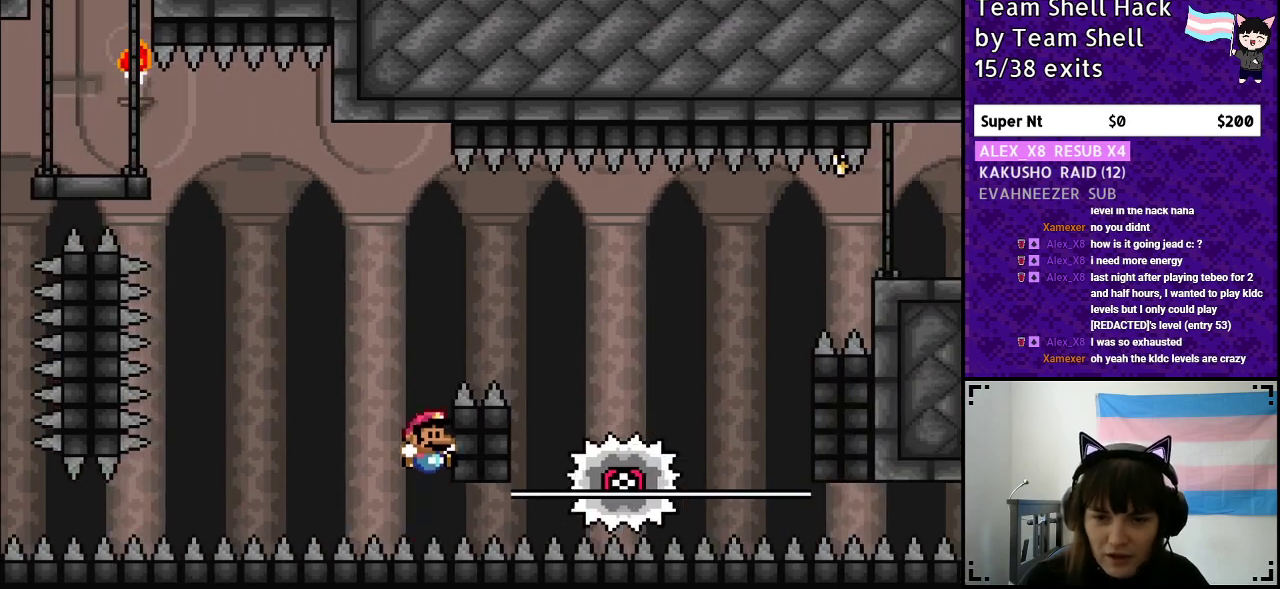
{"buttons": ["Y"], "events": [[50, "DPAD_RIGHT", "up"], [133, "A", "up"]]}
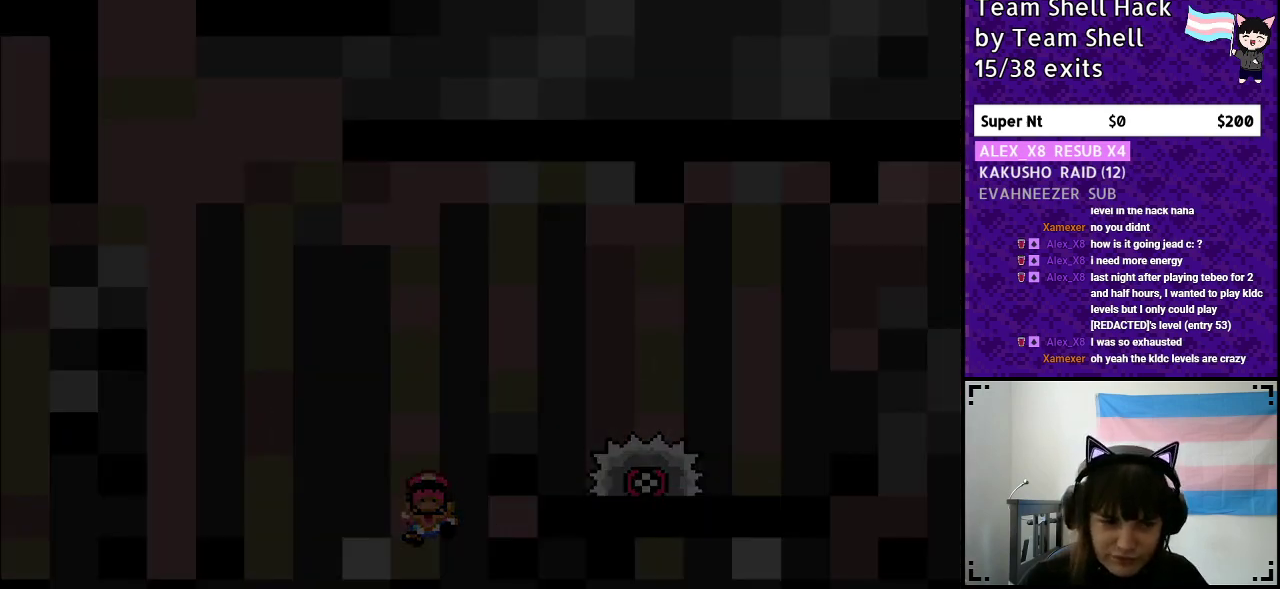
{"buttons": [], "events": [[117, "Y", "up"]]}
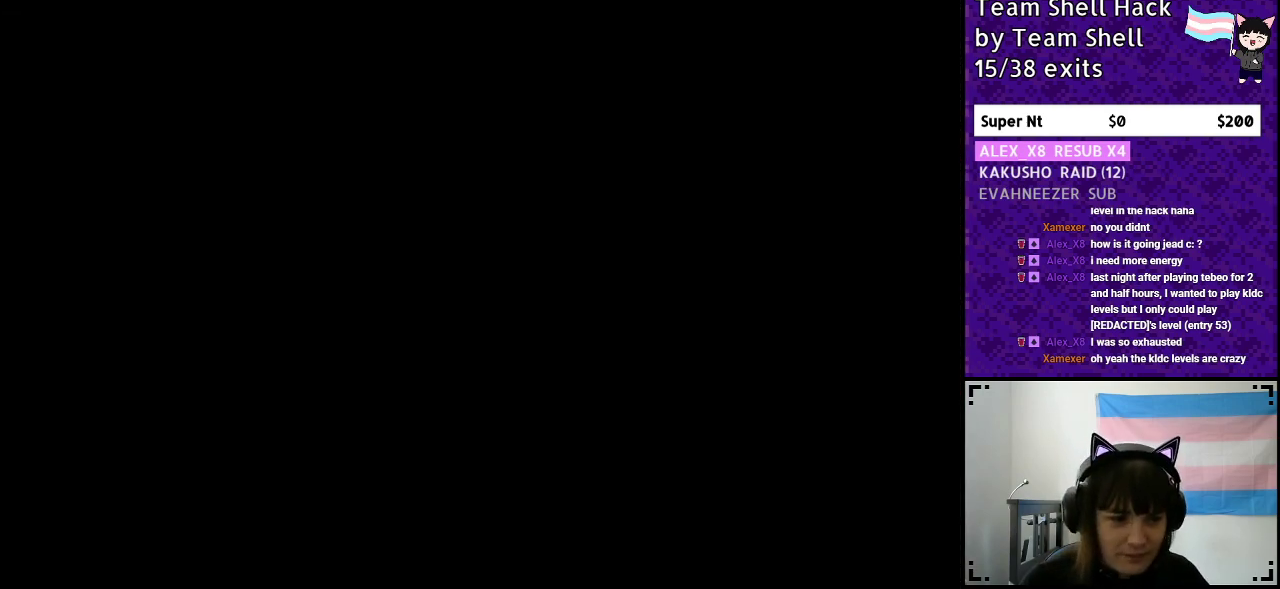
{"buttons": [], "events": []}
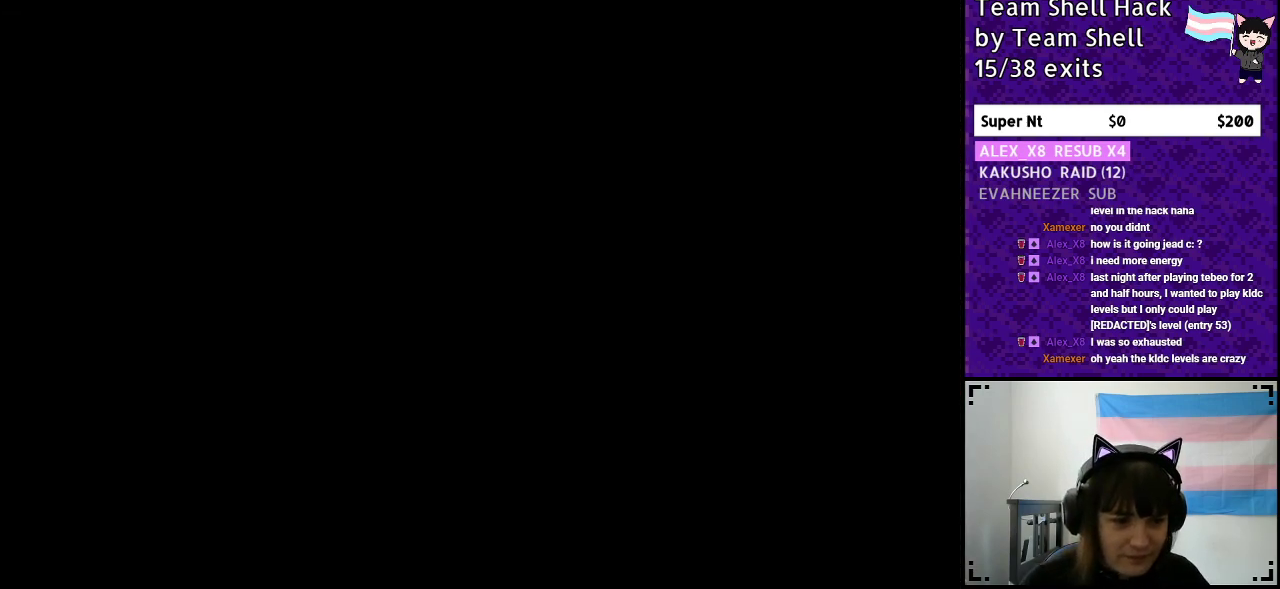
{"buttons": ["Y", "DPAD_RIGHT"], "events": [[317, "Y", "down"], [367, "DPAD_RIGHT", "down"]]}